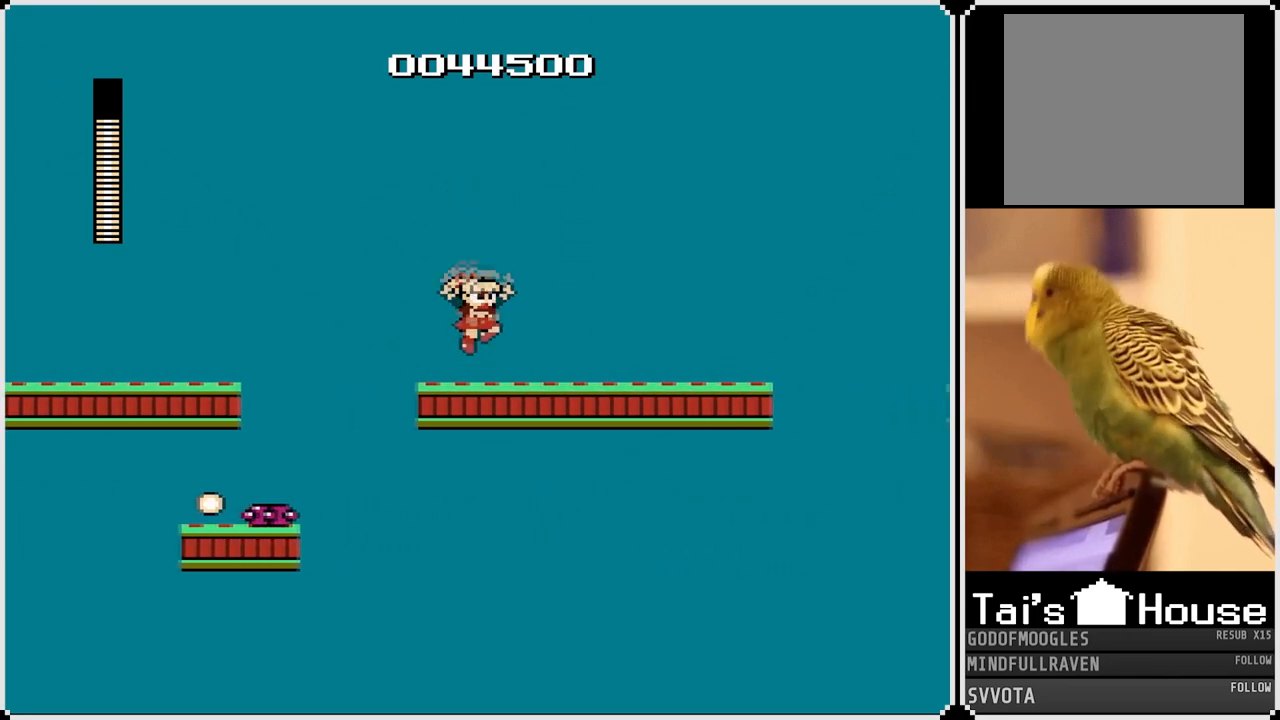
Gameplay with a controller (PlayStation layout); each line is a JSON object with the inputs held at the frame after it. "events" lists button and stick changes between this image and that frame as [ms after this image, input, new state], when the widget could be followed in between.
{"buttons": ["DPAD_RIGHT"], "left_stick": "center", "right_stick": "center", "events": [[50, "CROSS", "up"]]}
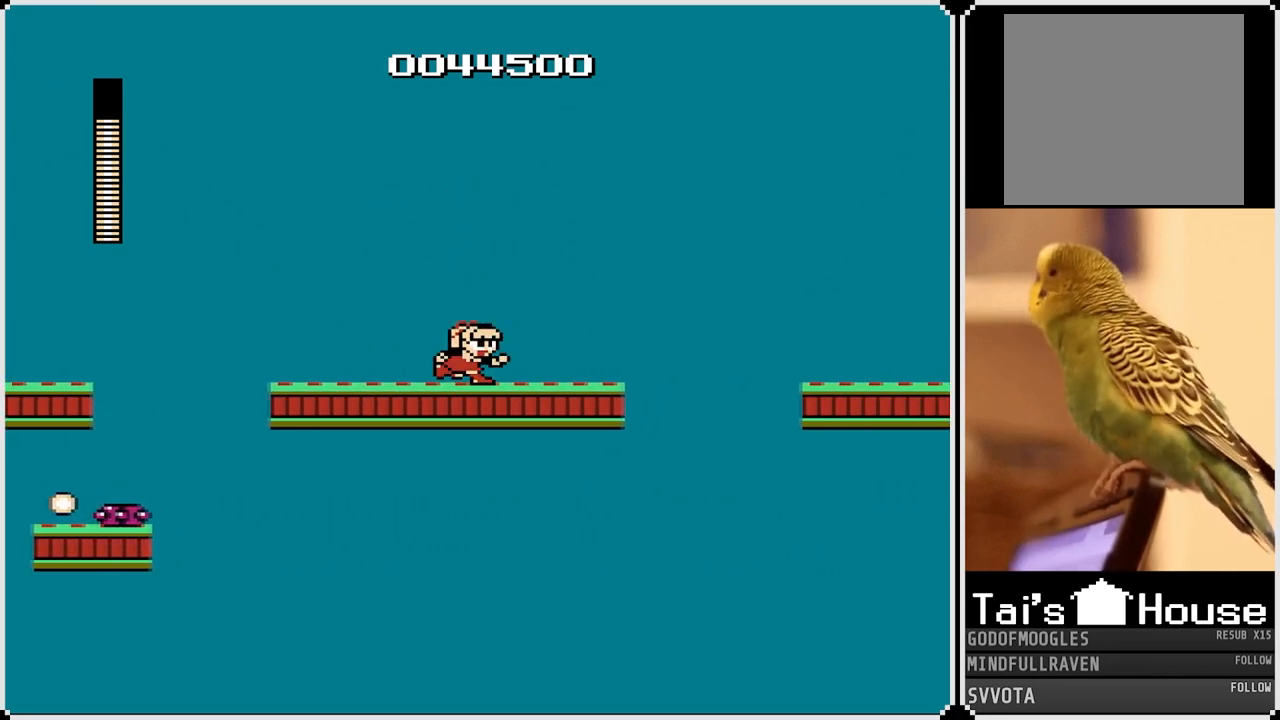
{"buttons": ["CROSS", "DPAD_RIGHT"], "left_stick": "center", "right_stick": "center", "events": [[450, "CROSS", "down"]]}
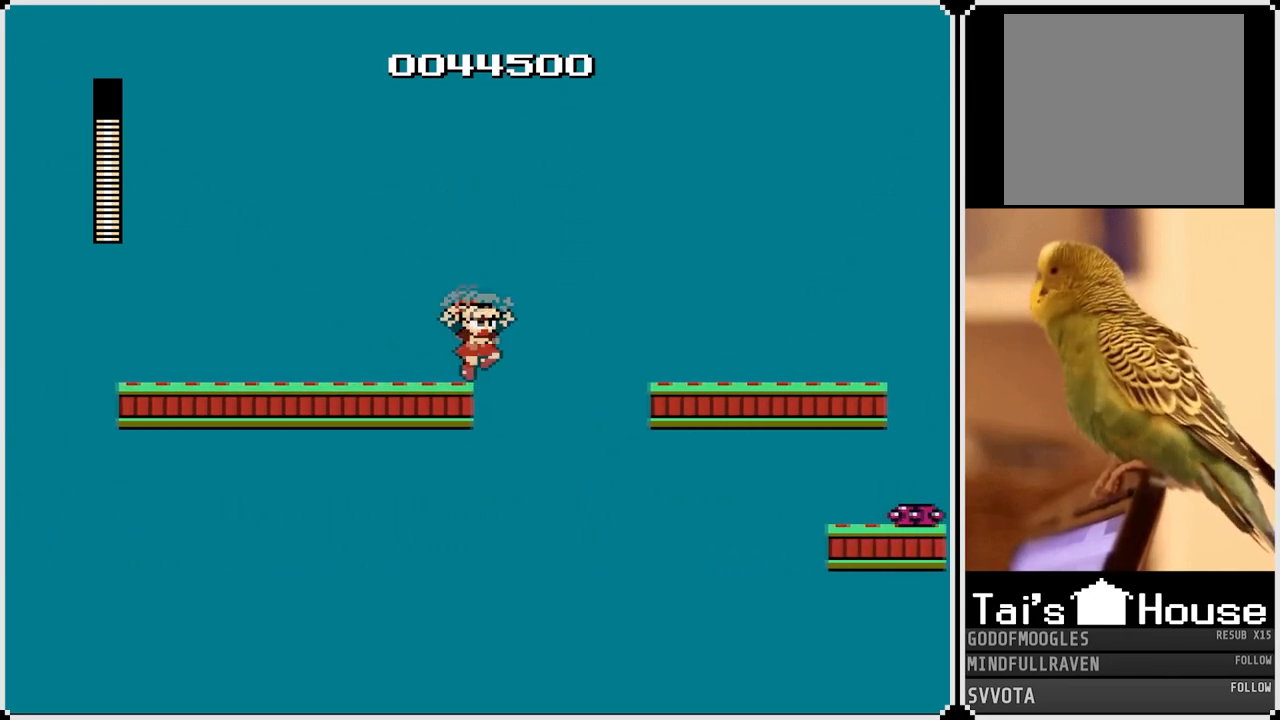
{"buttons": ["DPAD_RIGHT"], "left_stick": "center", "right_stick": "center", "events": [[417, "CROSS", "up"]]}
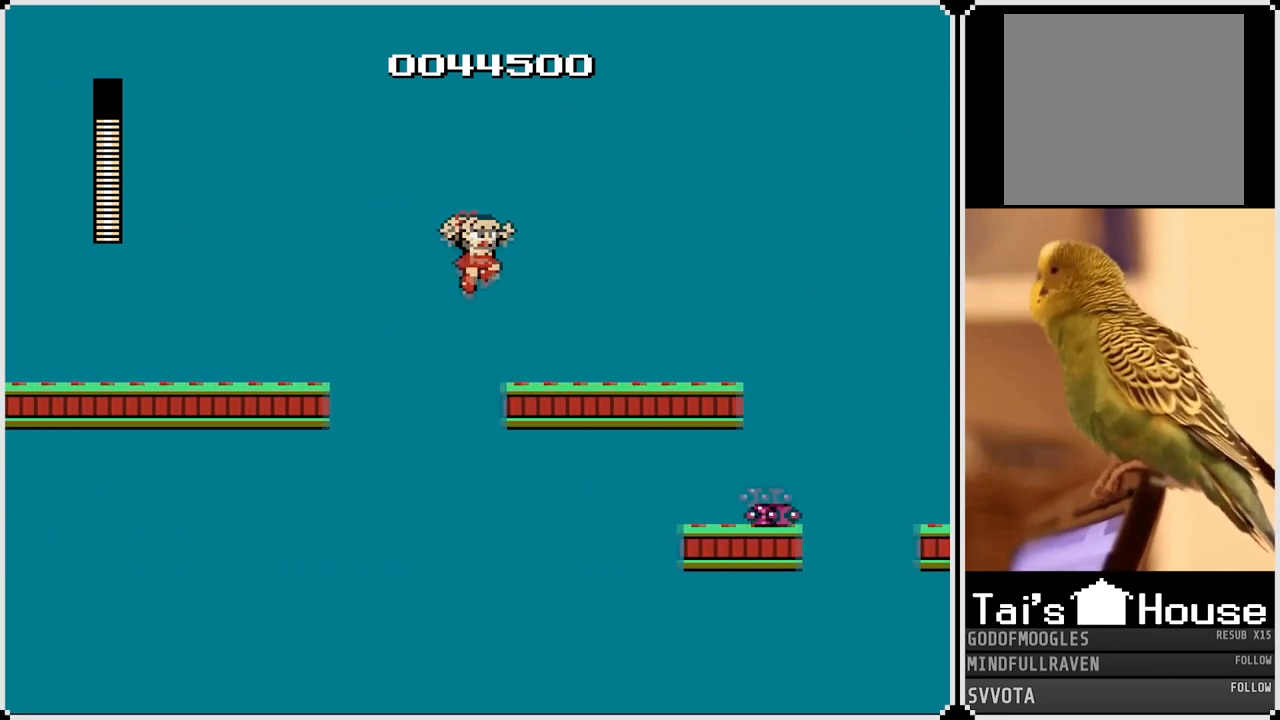
{"buttons": ["CROSS", "DPAD_RIGHT"], "left_stick": "center", "right_stick": "center", "events": [[450, "CROSS", "down"]]}
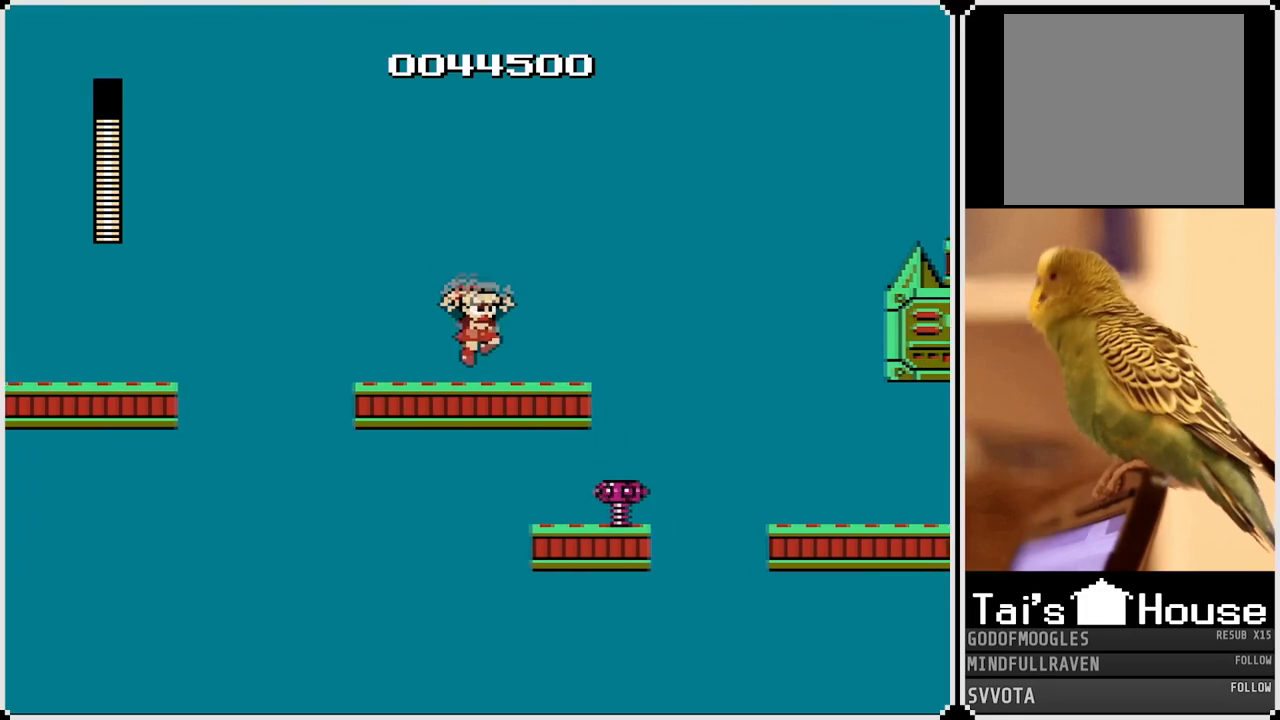
{"buttons": [], "left_stick": "center", "right_stick": "center", "events": [[167, "DPAD_RIGHT", "up"], [367, "DPAD_RIGHT", "down"], [417, "CROSS", "up"], [450, "DPAD_RIGHT", "up"]]}
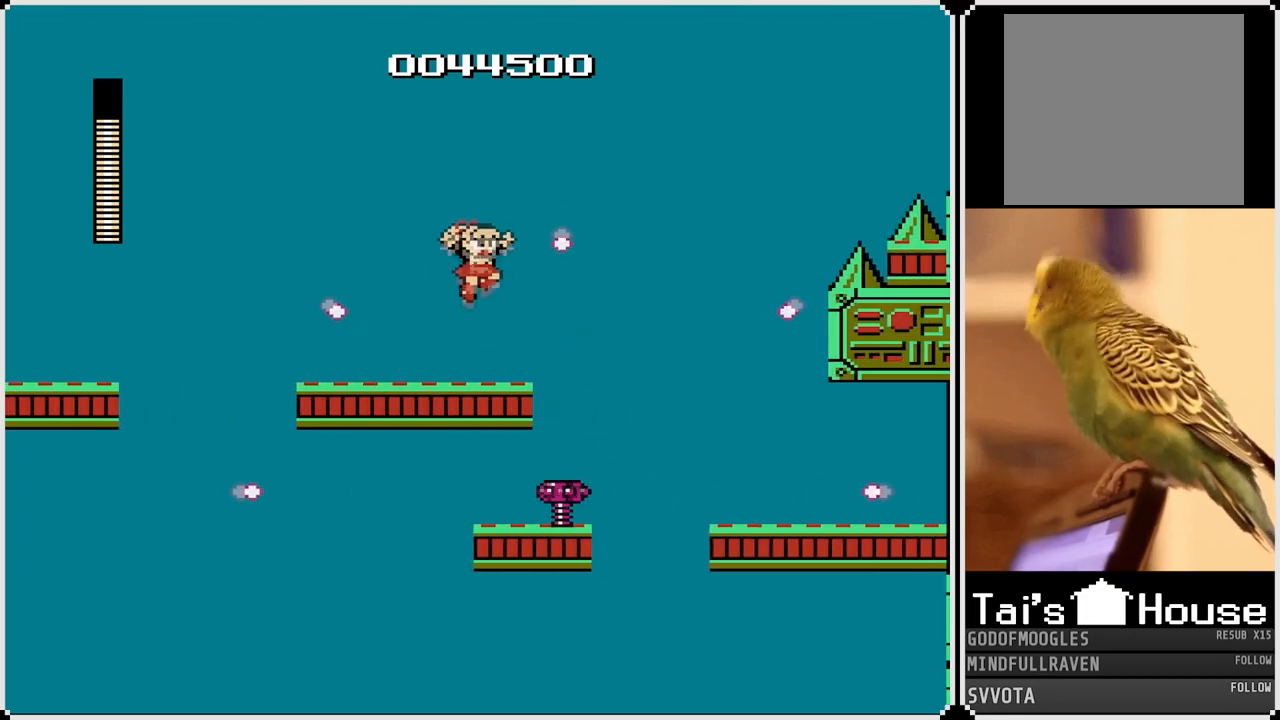
{"buttons": ["DPAD_RIGHT"], "left_stick": "center", "right_stick": "center", "events": [[350, "DPAD_RIGHT", "down"]]}
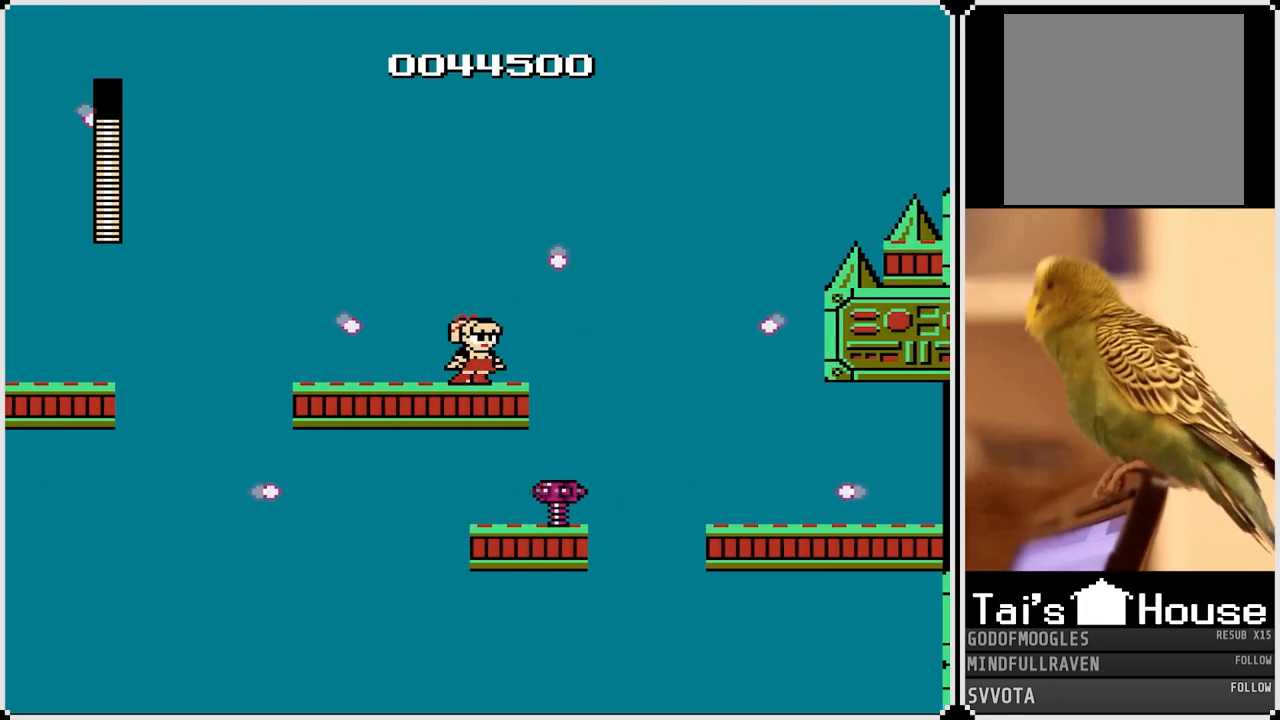
{"buttons": ["CROSS", "DPAD_RIGHT"], "left_stick": "center", "right_stick": "center", "events": [[100, "CROSS", "down"]]}
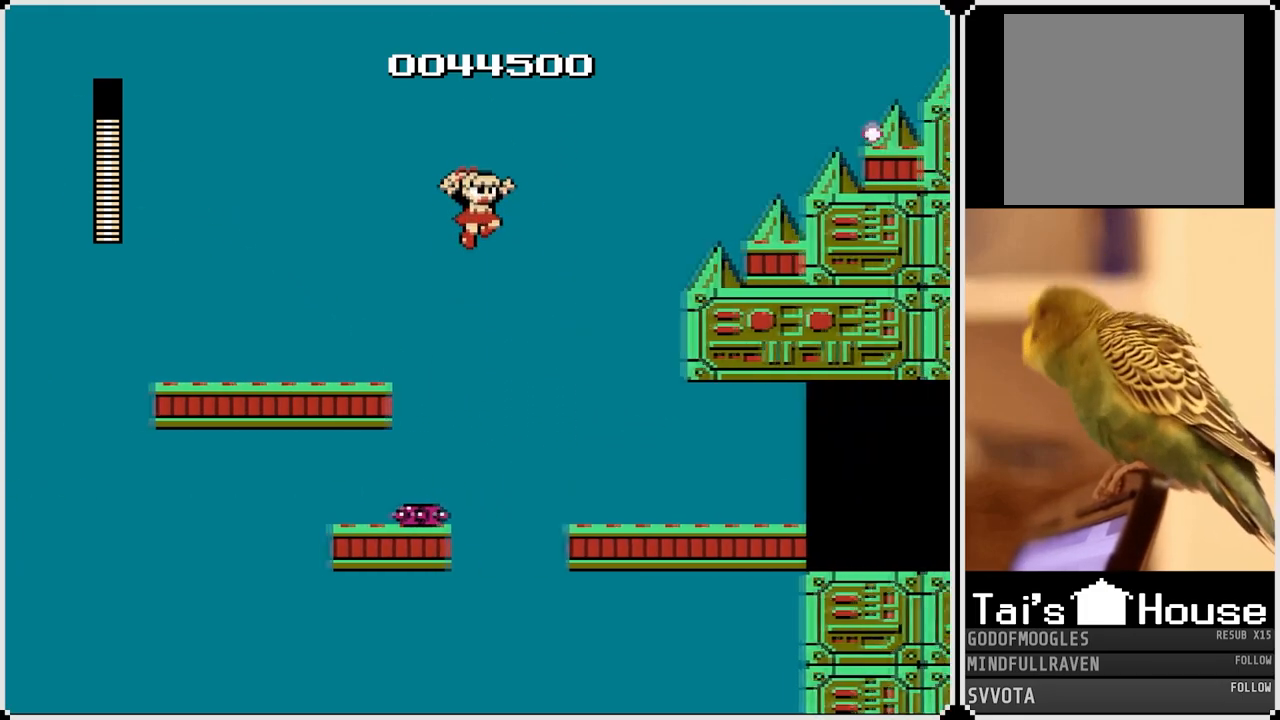
{"buttons": ["DPAD_RIGHT"], "left_stick": "center", "right_stick": "center", "events": [[133, "CROSS", "up"]]}
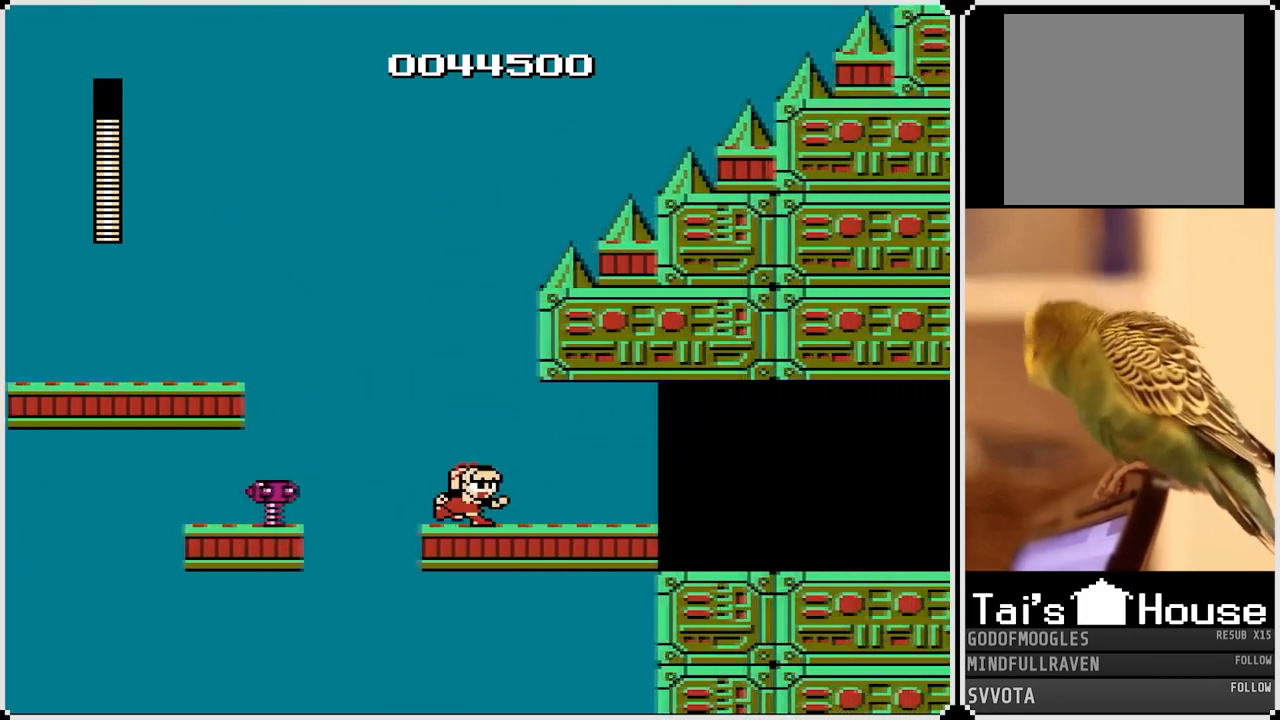
{"buttons": ["DPAD_RIGHT"], "left_stick": "center", "right_stick": "center", "events": []}
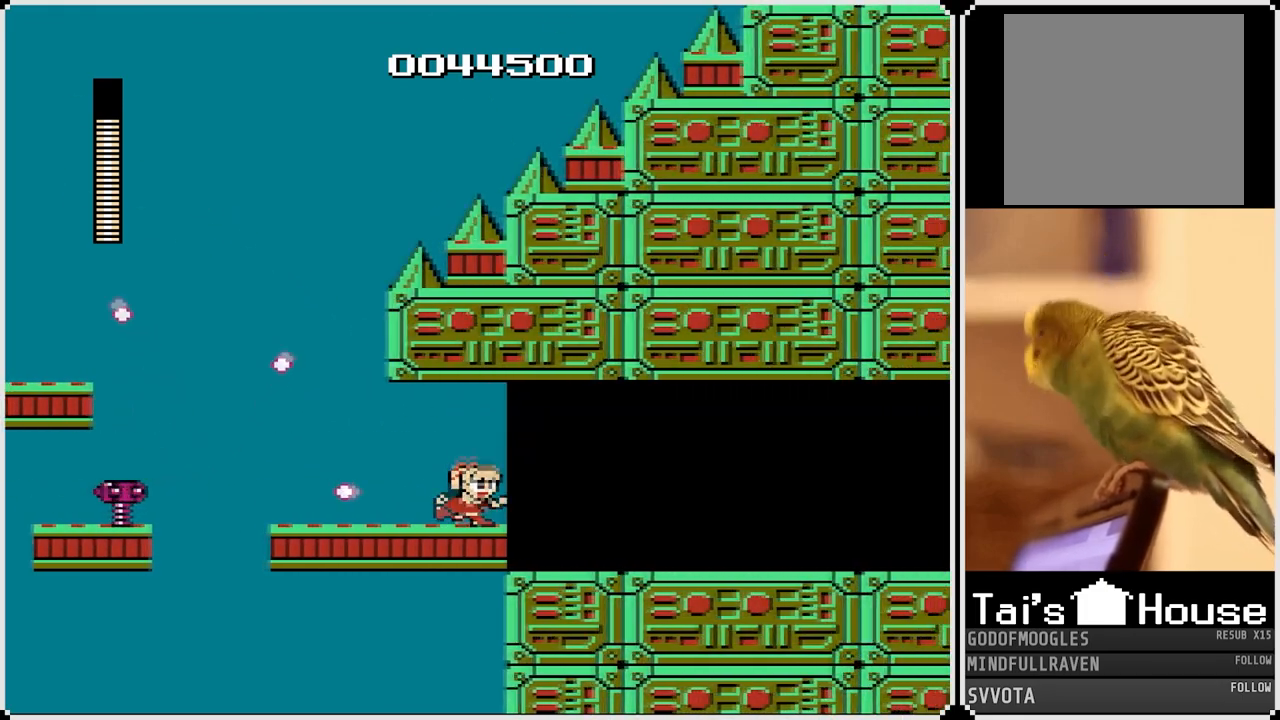
{"buttons": ["DPAD_RIGHT"], "left_stick": "center", "right_stick": "center", "events": [[117, "CROSS", "down"], [167, "DPAD_LEFT", "down"], [167, "DPAD_RIGHT", "up"], [300, "CROSS", "up"], [317, "DPAD_LEFT", "up"], [350, "DPAD_RIGHT", "down"]]}
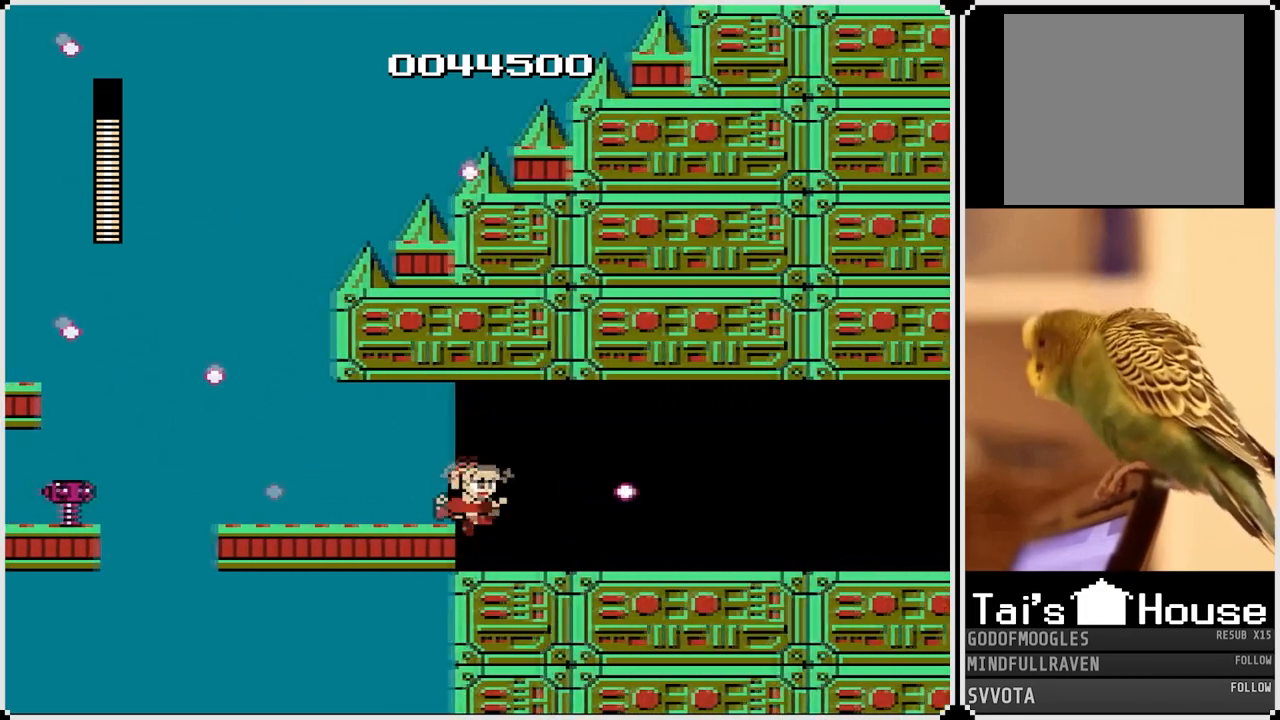
{"buttons": ["DPAD_RIGHT"], "left_stick": "center", "right_stick": "center", "events": []}
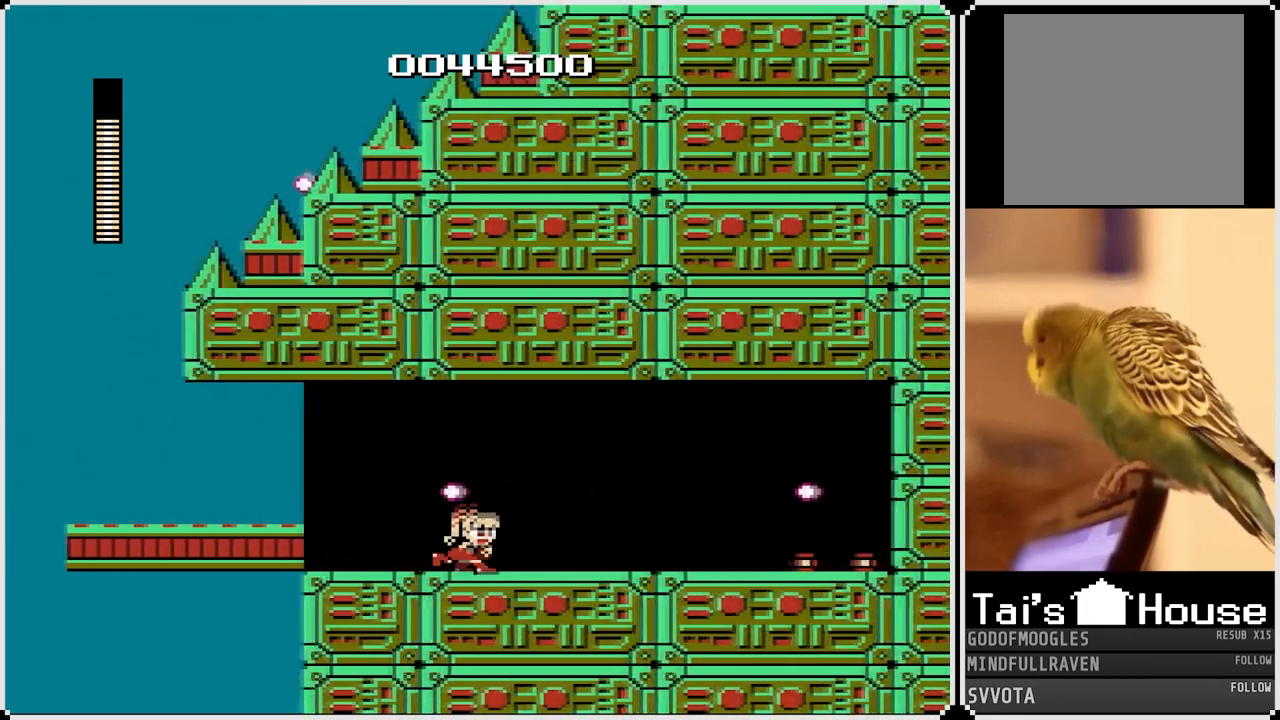
{"buttons": ["DPAD_RIGHT"], "left_stick": "center", "right_stick": "center", "events": []}
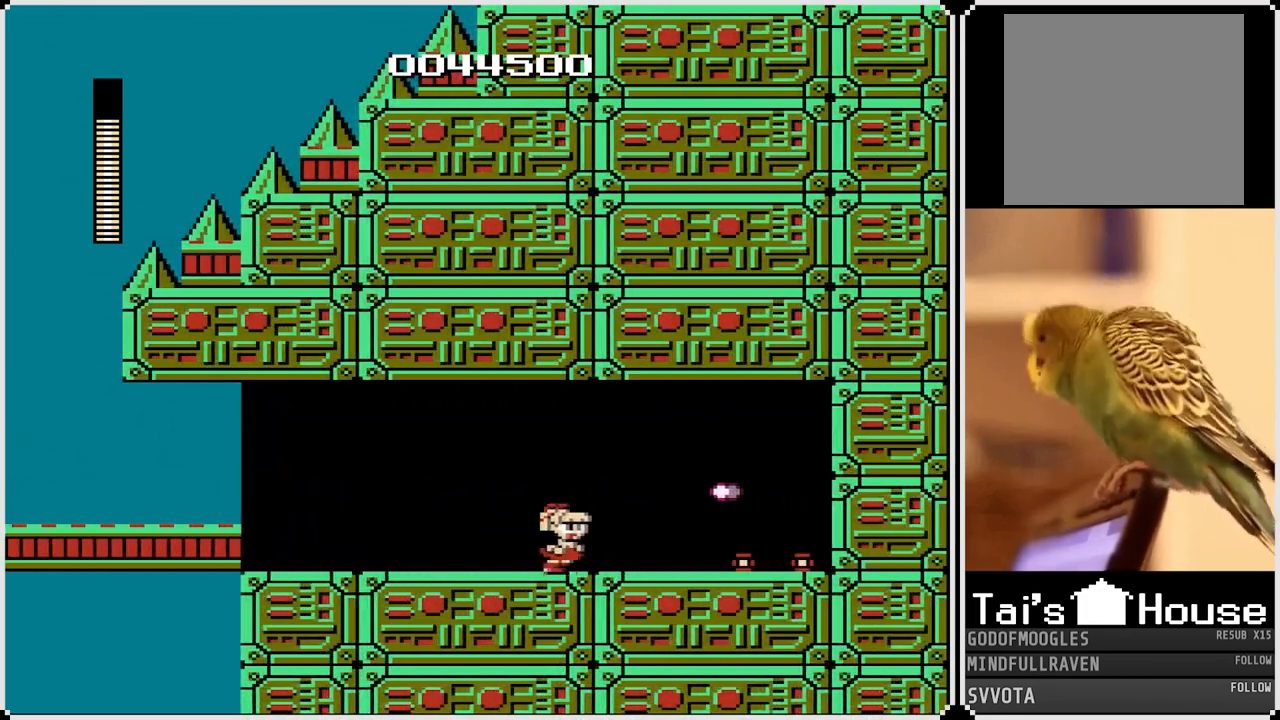
{"buttons": ["DPAD_LEFT"], "left_stick": "center", "right_stick": "center", "events": [[433, "DPAD_RIGHT", "up"], [450, "DPAD_LEFT", "down"]]}
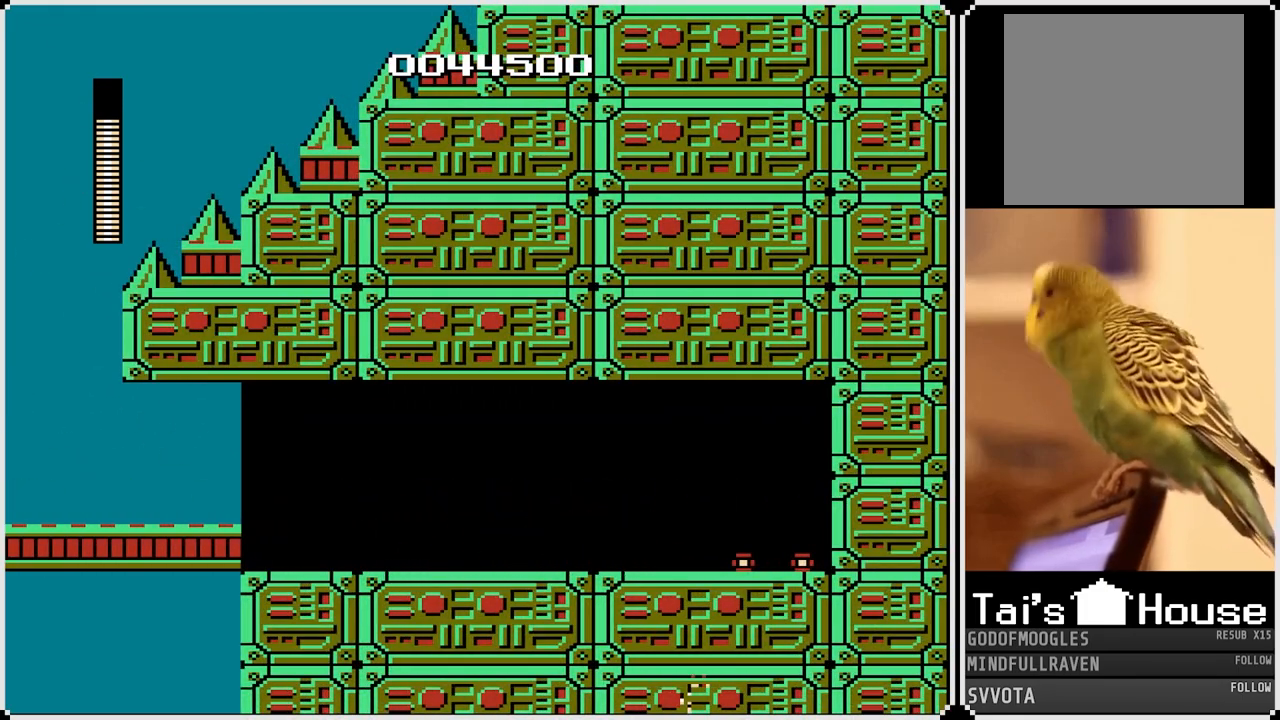
{"buttons": ["DPAD_LEFT"], "left_stick": "center", "right_stick": "center", "events": []}
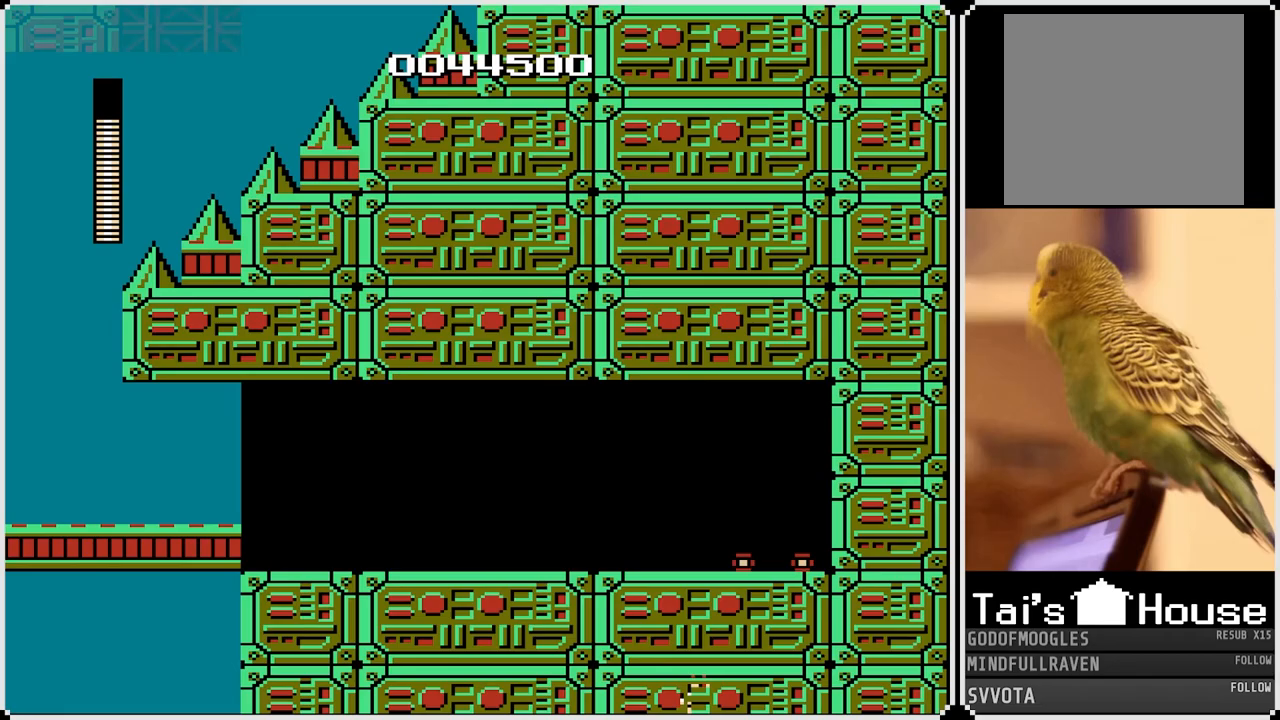
{"buttons": ["DPAD_LEFT"], "left_stick": "center", "right_stick": "center", "events": []}
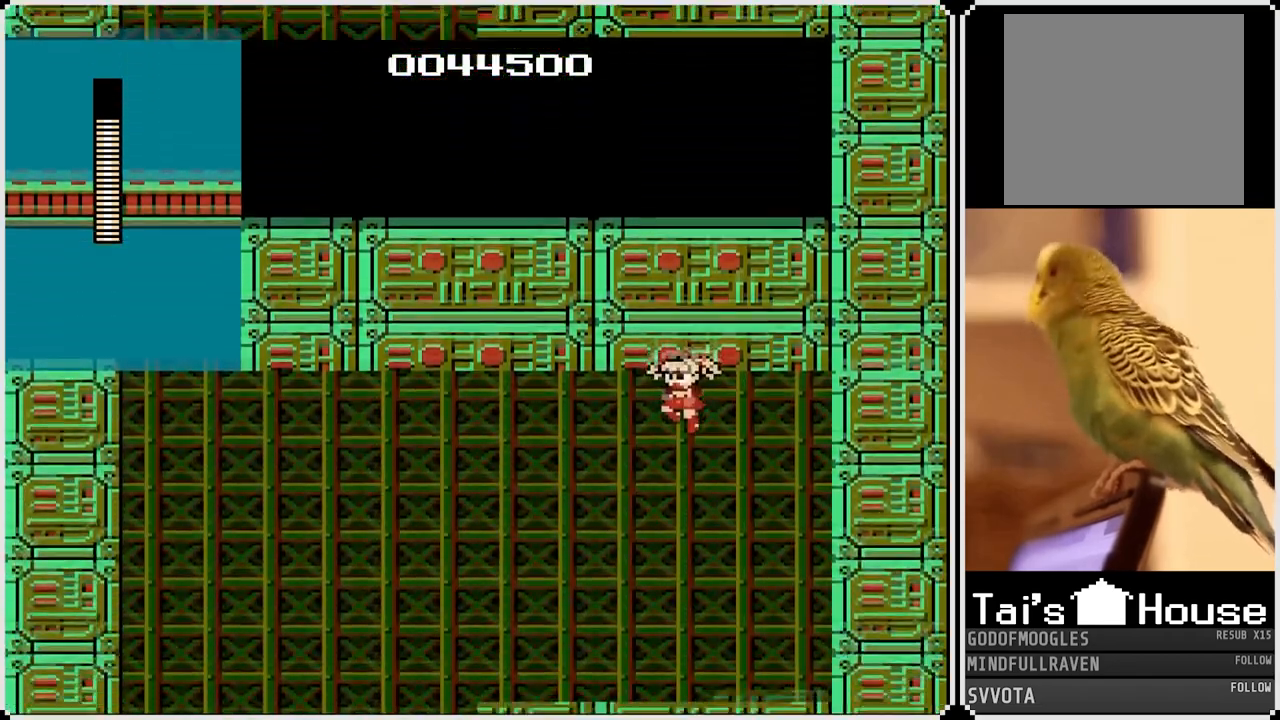
{"buttons": [], "left_stick": "right", "right_stick": "center", "events": [[317, "DPAD_LEFT", "up"], [500, "left_stick", "right"]]}
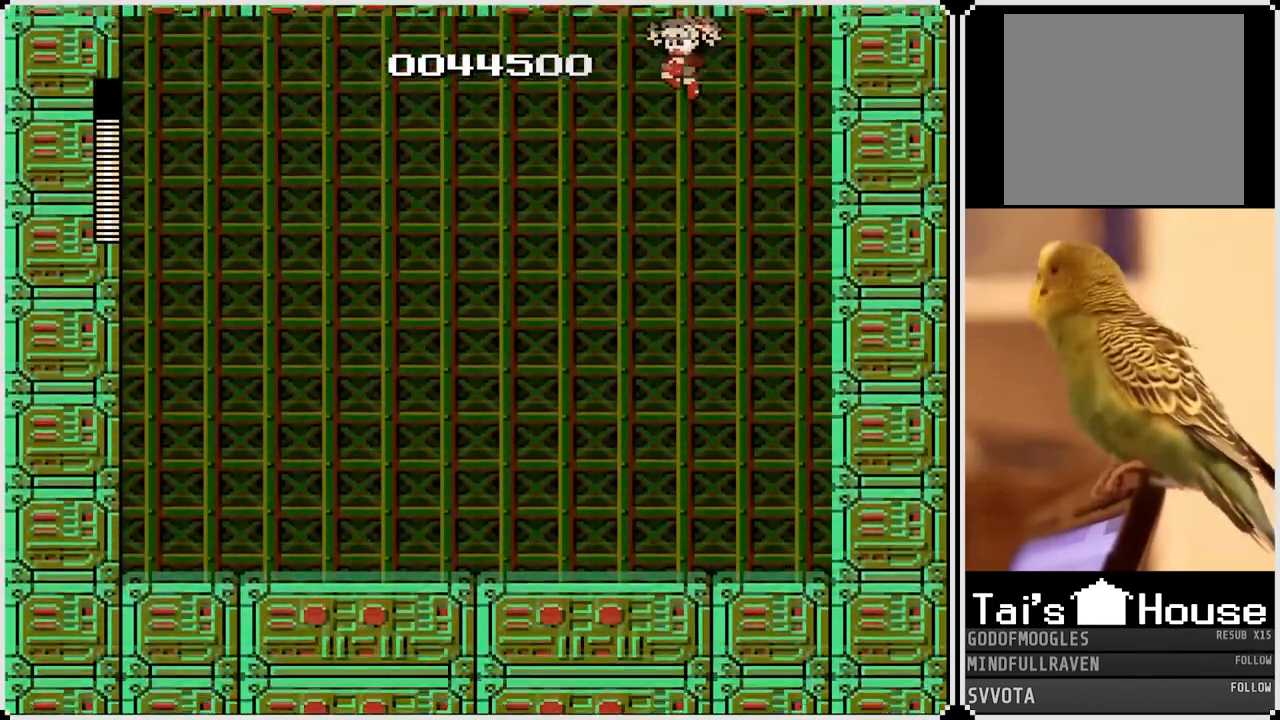
{"buttons": [], "left_stick": "right", "right_stick": "center", "events": []}
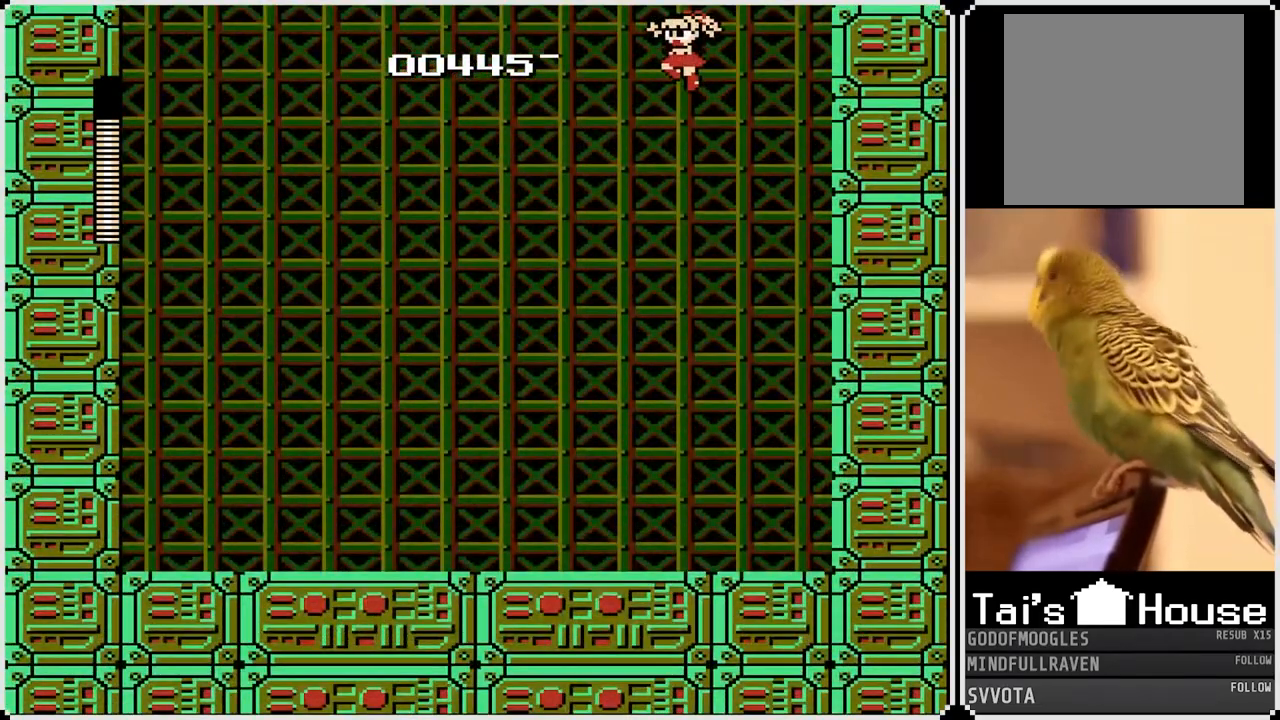
{"buttons": [], "left_stick": "center", "right_stick": "center", "events": [[483, "left_stick", "center"]]}
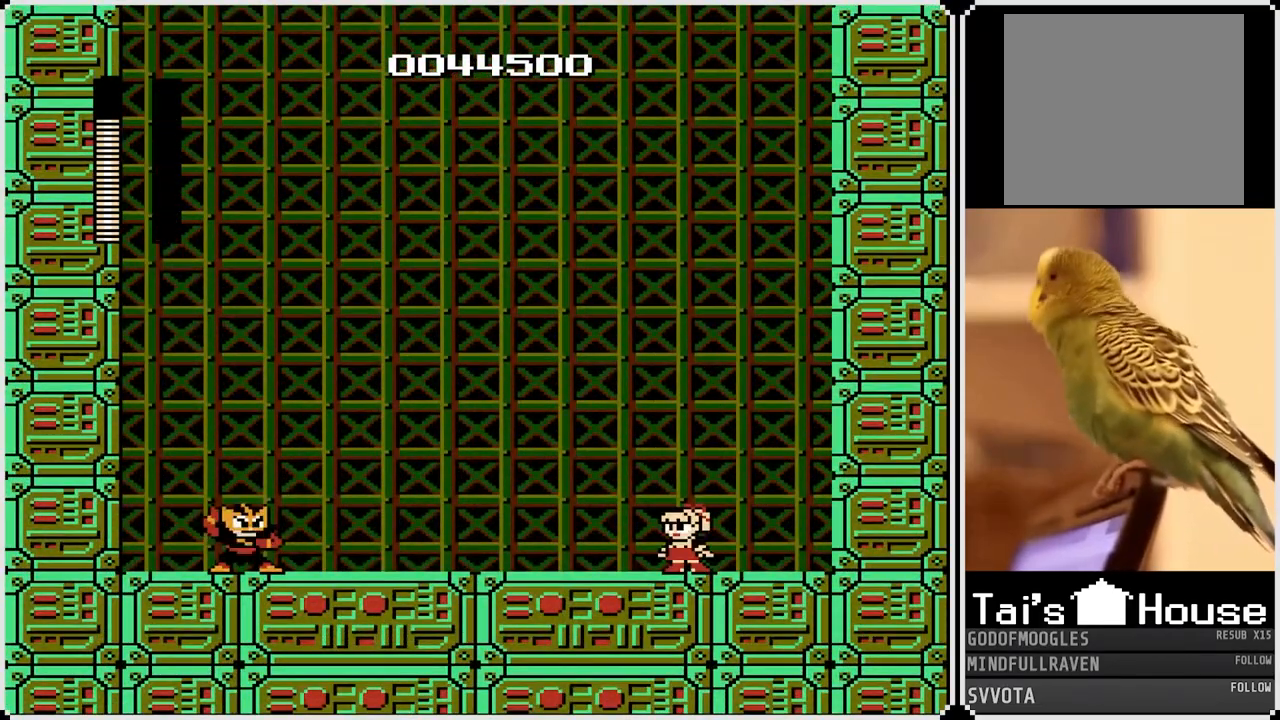
{"buttons": [], "left_stick": "center", "right_stick": "center", "events": []}
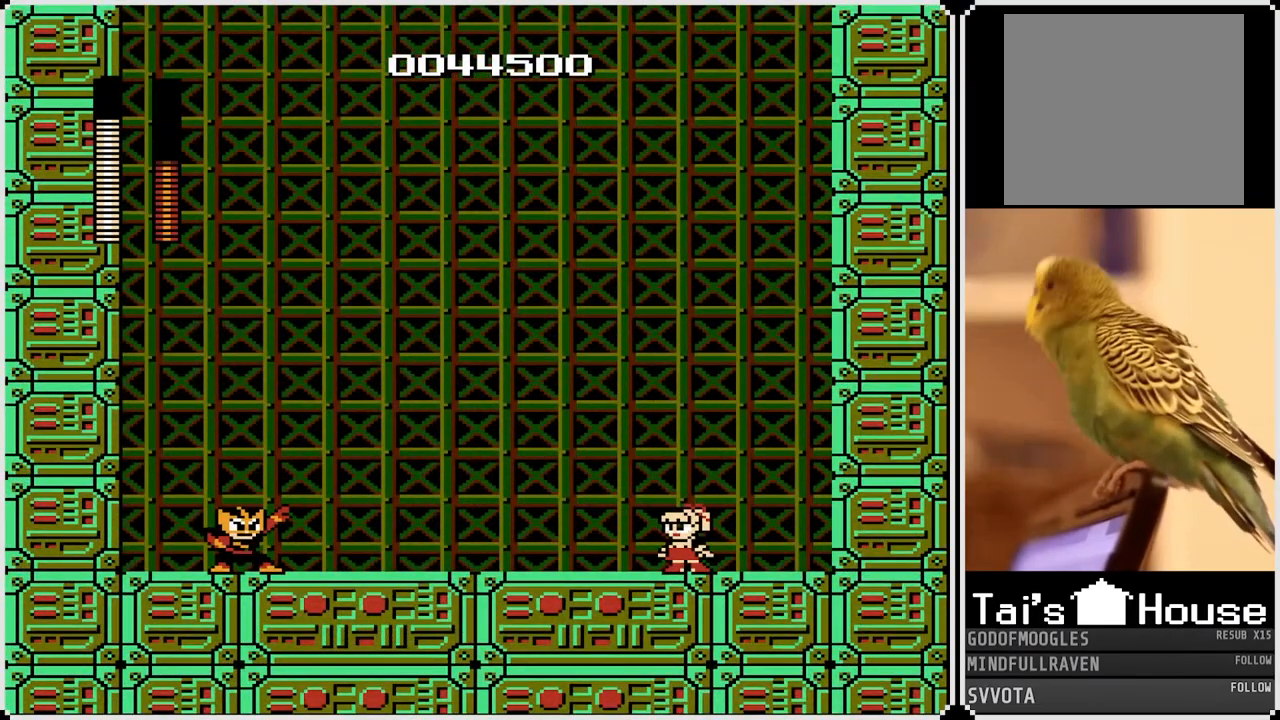
{"buttons": [], "left_stick": "center", "right_stick": "center", "events": []}
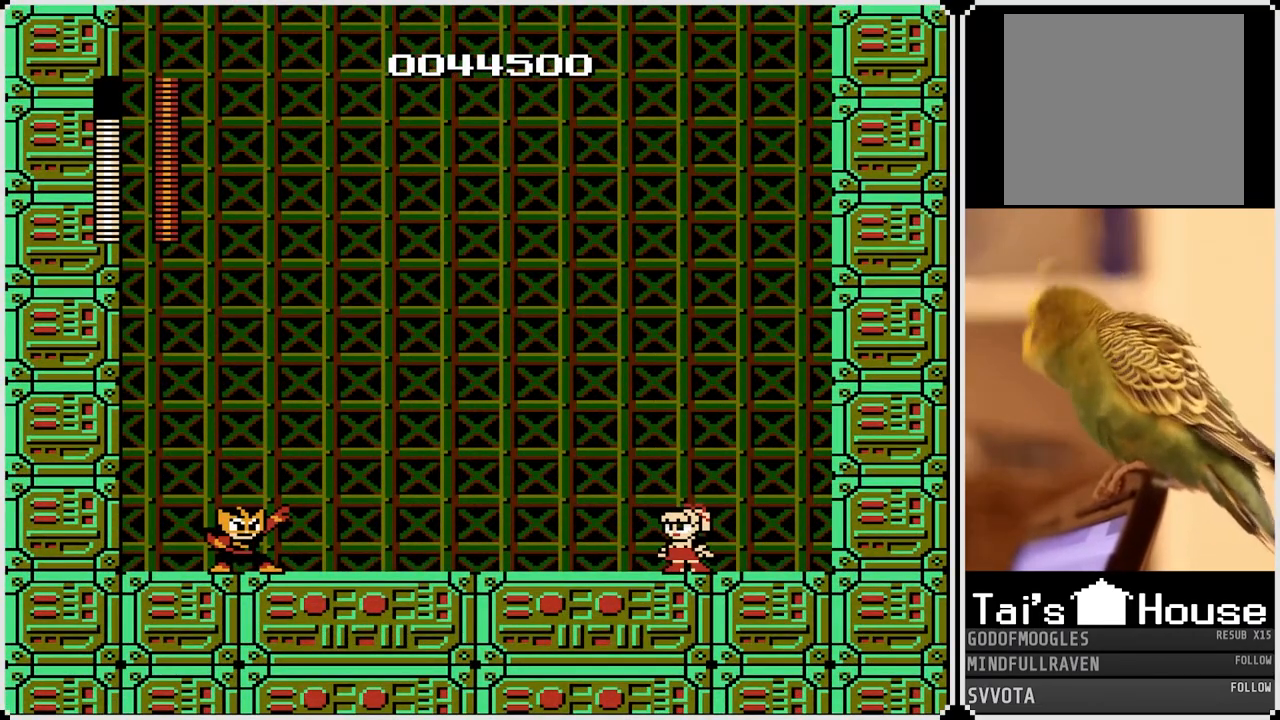
{"buttons": ["DPAD_RIGHT"], "left_stick": "center", "right_stick": "center", "events": [[200, "CROSS", "down"], [217, "SQUARE", "down"], [300, "CROSS", "up"], [350, "SQUARE", "up"], [400, "DPAD_RIGHT", "down"]]}
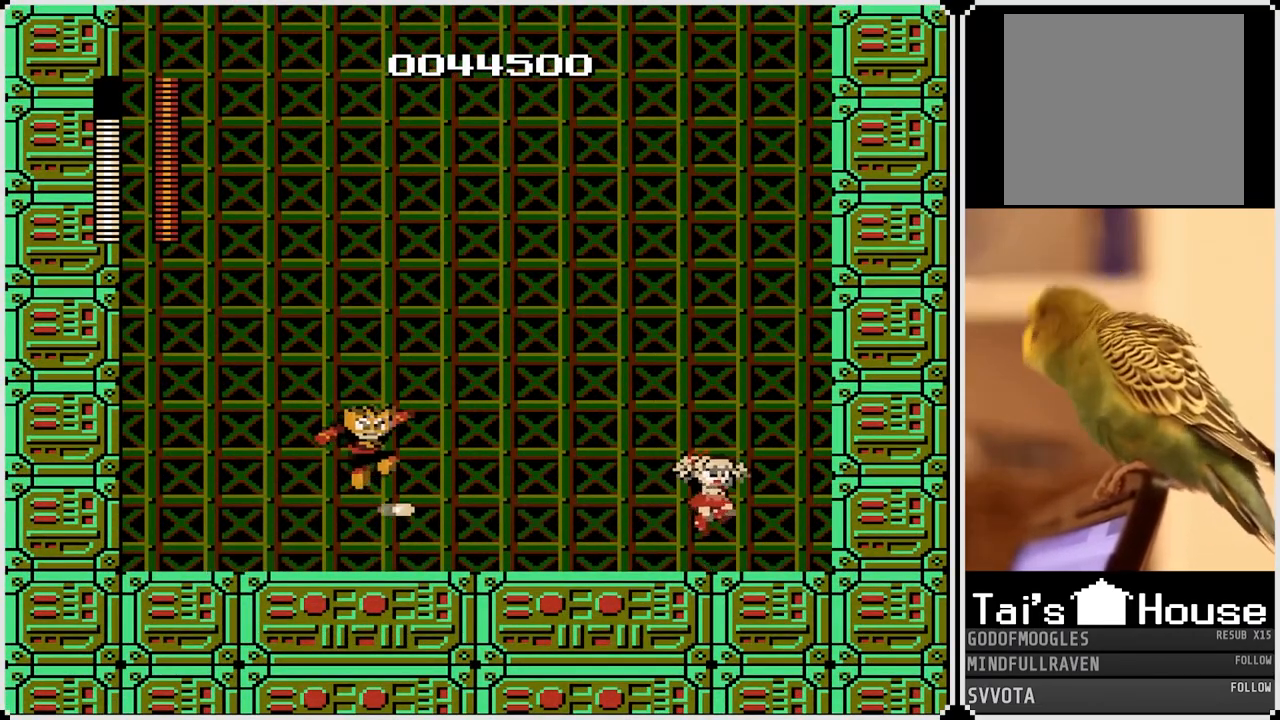
{"buttons": [], "left_stick": "center", "right_stick": "center", "events": [[300, "DPAD_RIGHT", "up"], [317, "DPAD_LEFT", "down"], [400, "SQUARE", "down"], [417, "DPAD_LEFT", "up"], [483, "SQUARE", "up"]]}
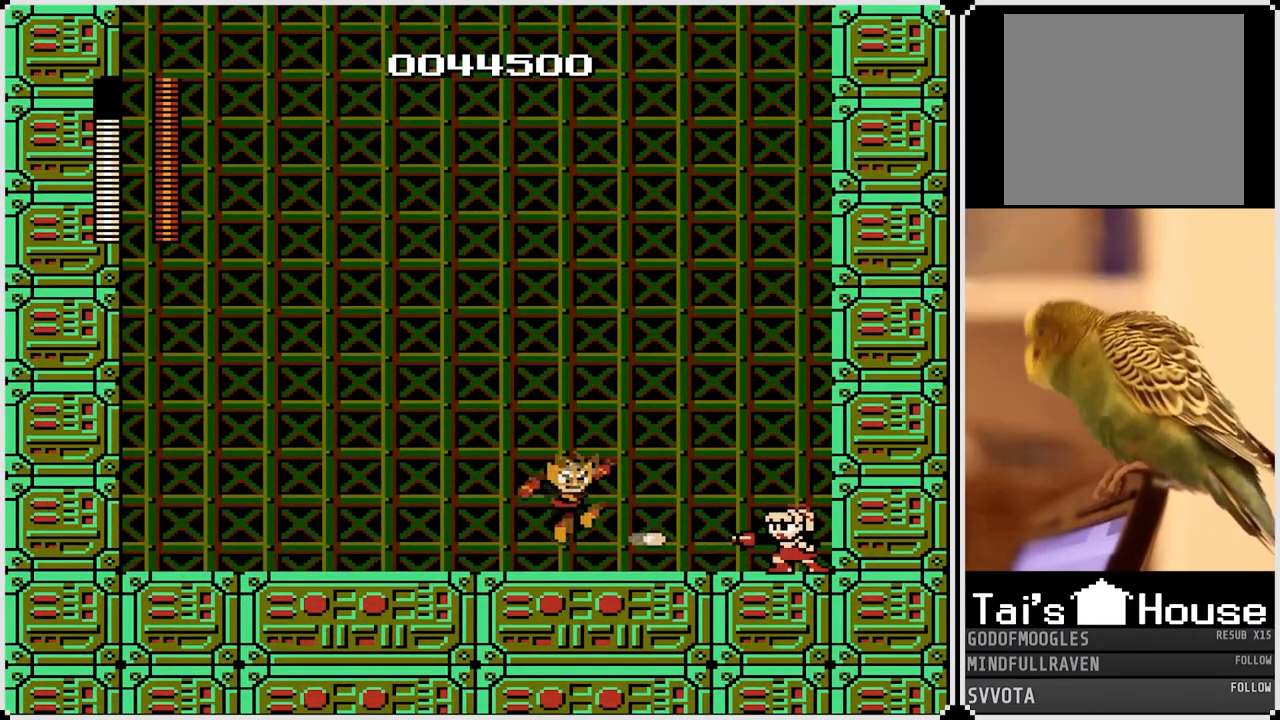
{"buttons": ["CROSS"], "left_stick": "center", "right_stick": "center", "events": [[33, "CROSS", "down"]]}